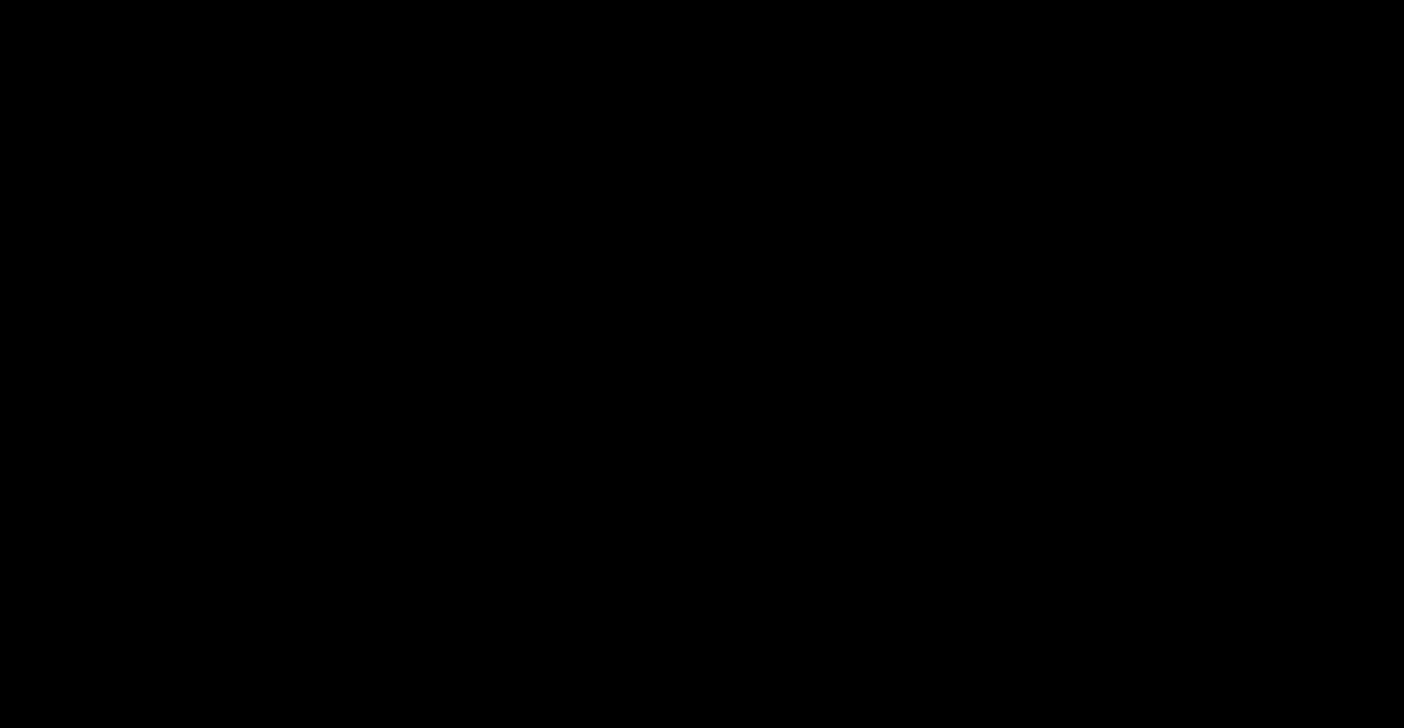
Gameplay with a controller (arcade stick); each line is a JSON object with the inputs held at the frame after it. "events" lists button and stick changes between this image and that frame as [ms after this image, input, new state], when the widget could be followed in between. Not read: L3 R3.
{"buttons": [], "events": [[250, "DPAD_RIGHT", "down"], [300, "DPAD_RIGHT", "up"], [367, "DPAD_RIGHT", "down"], [450, "DPAD_RIGHT", "up"]]}
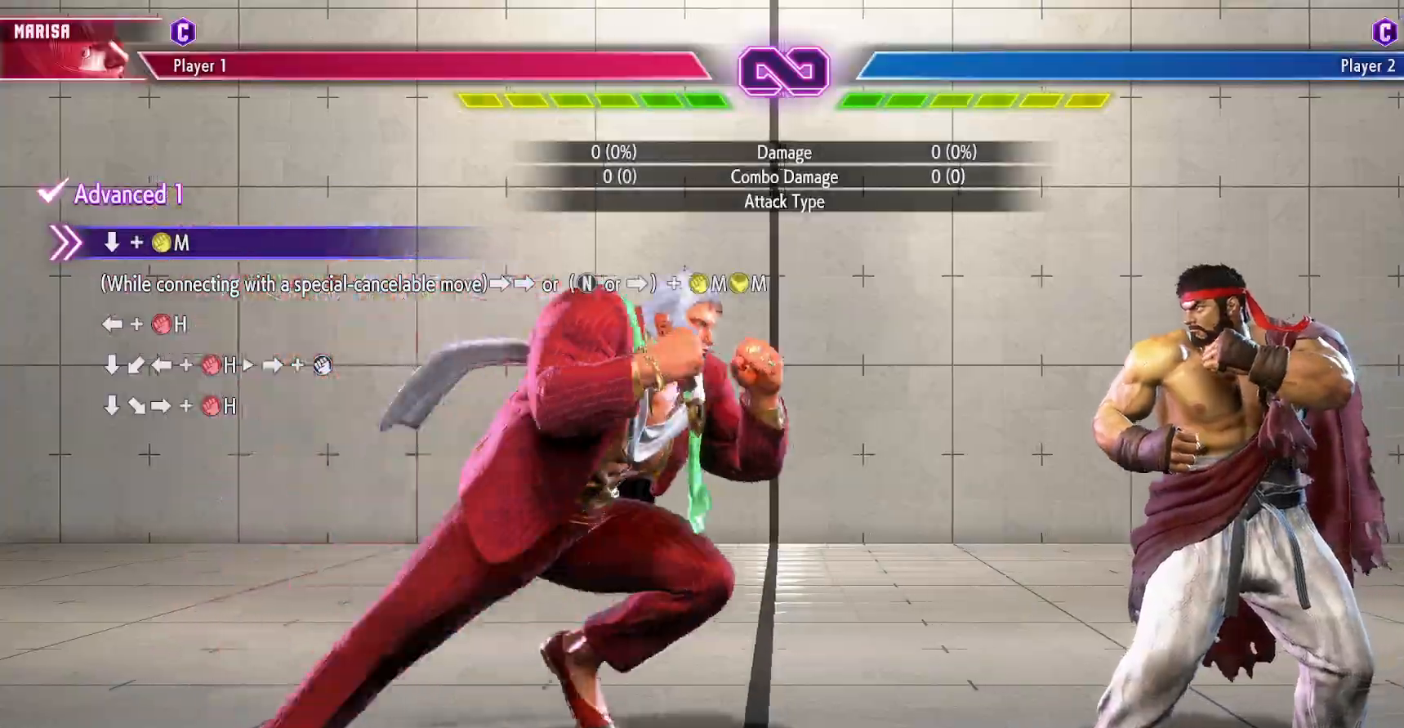
{"buttons": ["DPAD_DOWN"], "events": [[50, "DPAD_RIGHT", "down"], [133, "DPAD_RIGHT", "up"], [217, "DPAD_RIGHT", "down"], [300, "DPAD_RIGHT", "up"], [417, "DPAD_DOWN", "down"]]}
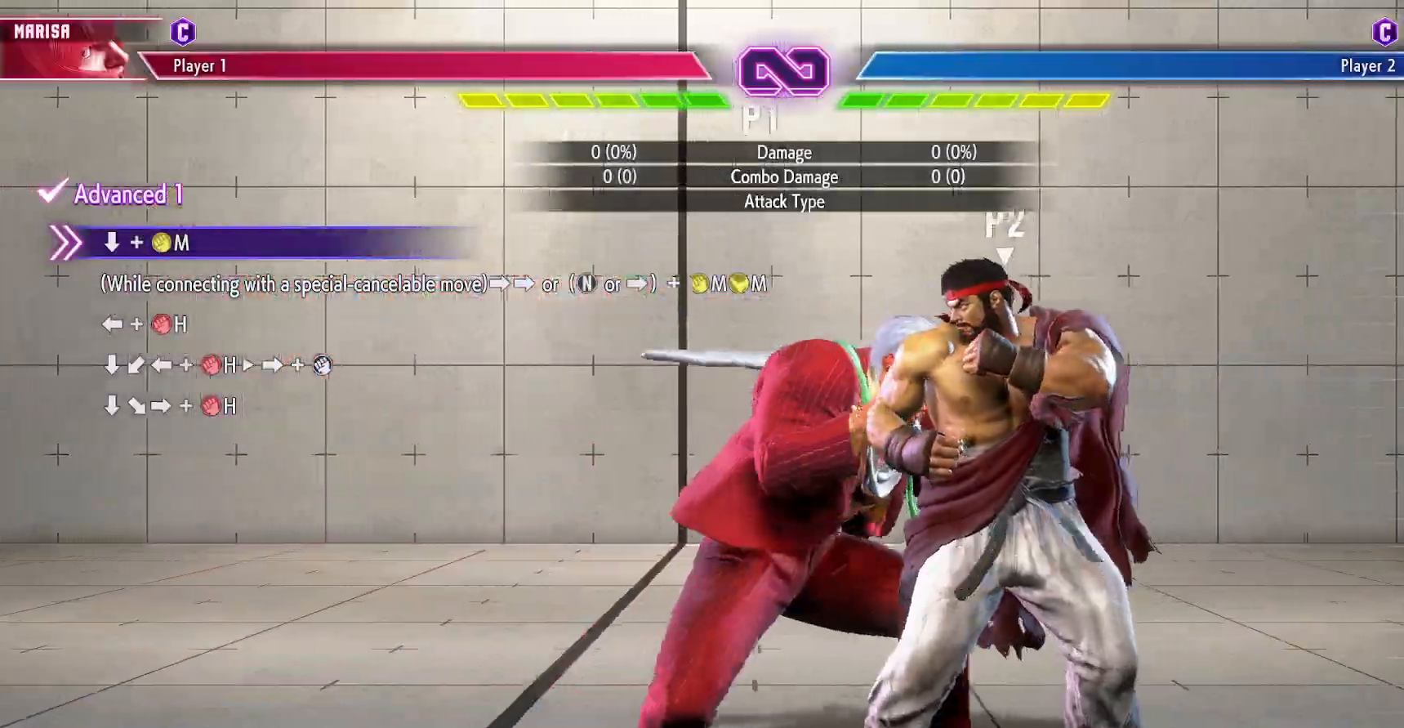
{"buttons": ["L2"], "events": [[217, "TRIANGLE", "down"], [317, "TRIANGLE", "up"], [400, "DPAD_DOWN", "up"], [417, "L2", "down"]]}
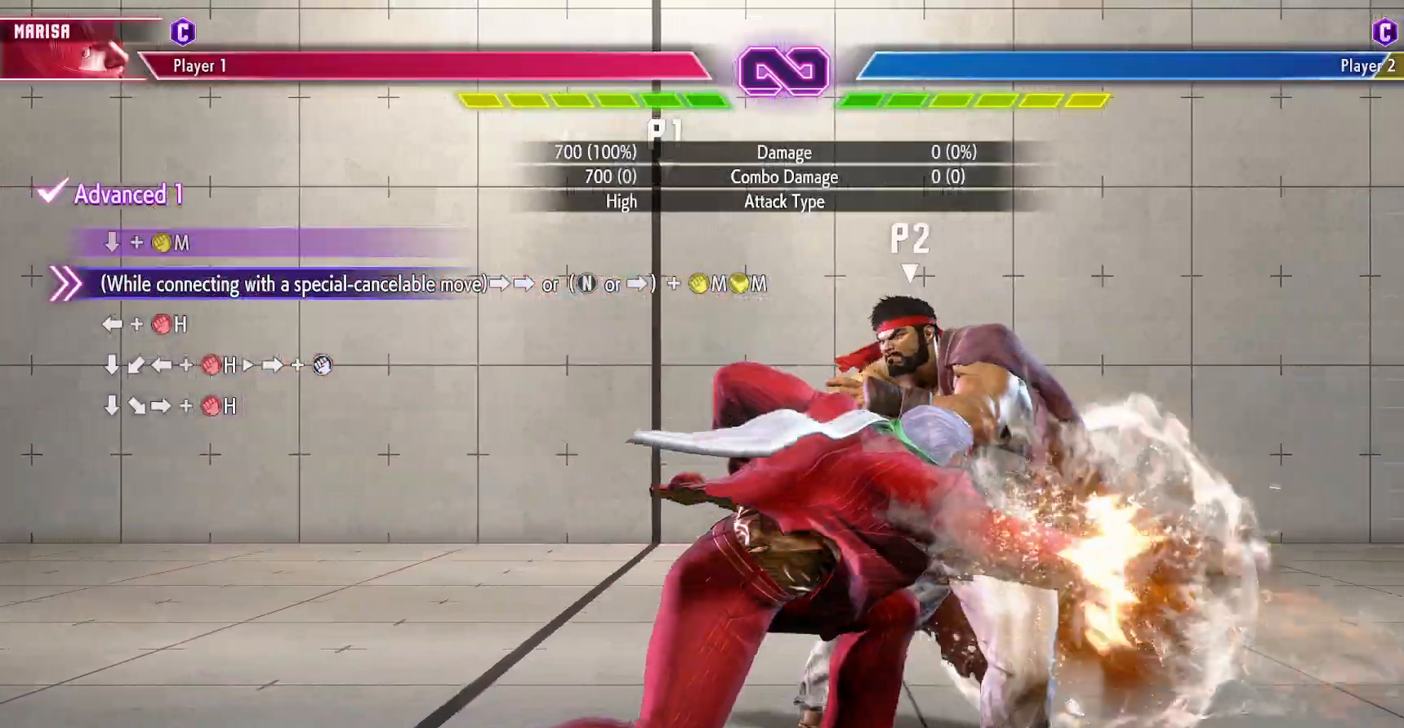
{"buttons": [], "events": [[33, "L2", "up"], [100, "DPAD_LEFT", "down"], [283, "R1", "down"], [350, "R1", "up"], [467, "DPAD_LEFT", "up"]]}
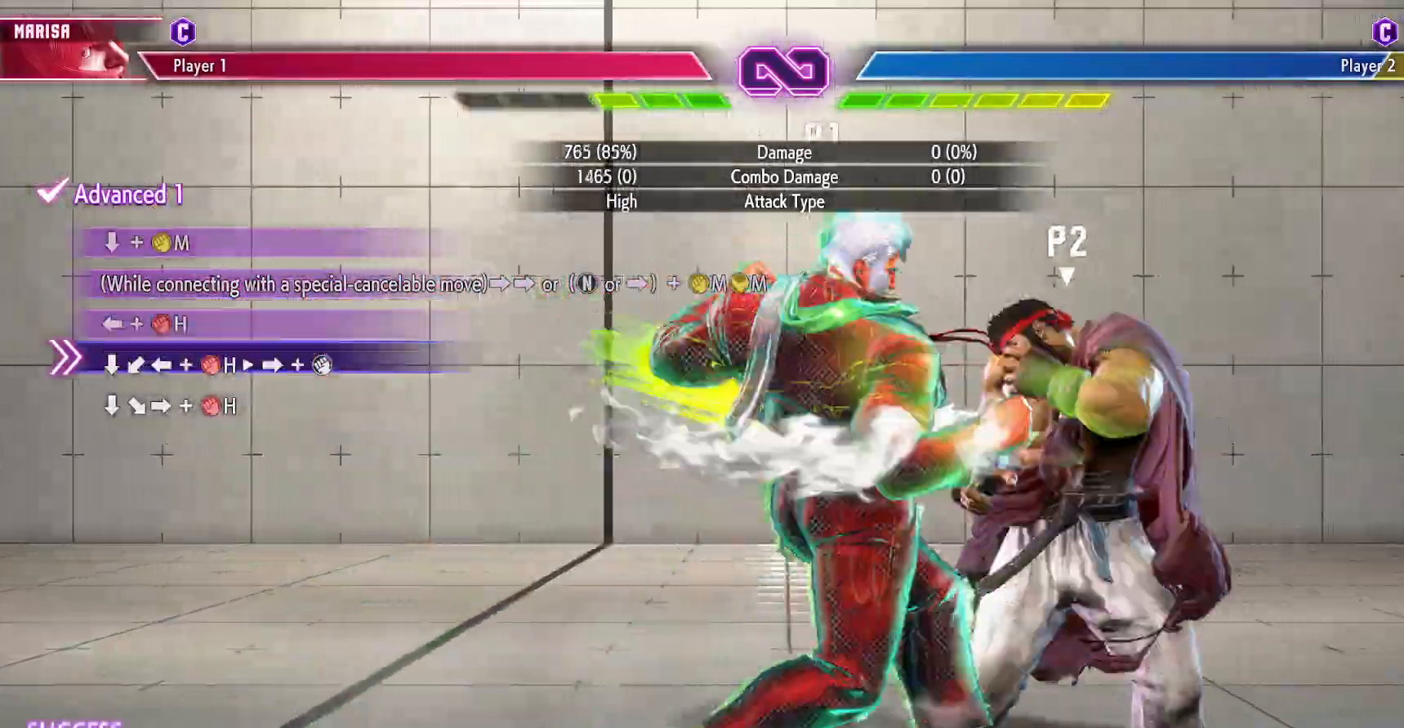
{"buttons": ["DPAD_RIGHT"], "events": [[83, "DPAD_DOWN", "down"], [133, "DPAD_LEFT", "down"], [183, "DPAD_DOWN", "up"], [183, "R1", "down"], [233, "DPAD_LEFT", "up"], [267, "R1", "up"], [367, "DPAD_RIGHT", "down"], [383, "R1", "down"], [450, "R1", "up"]]}
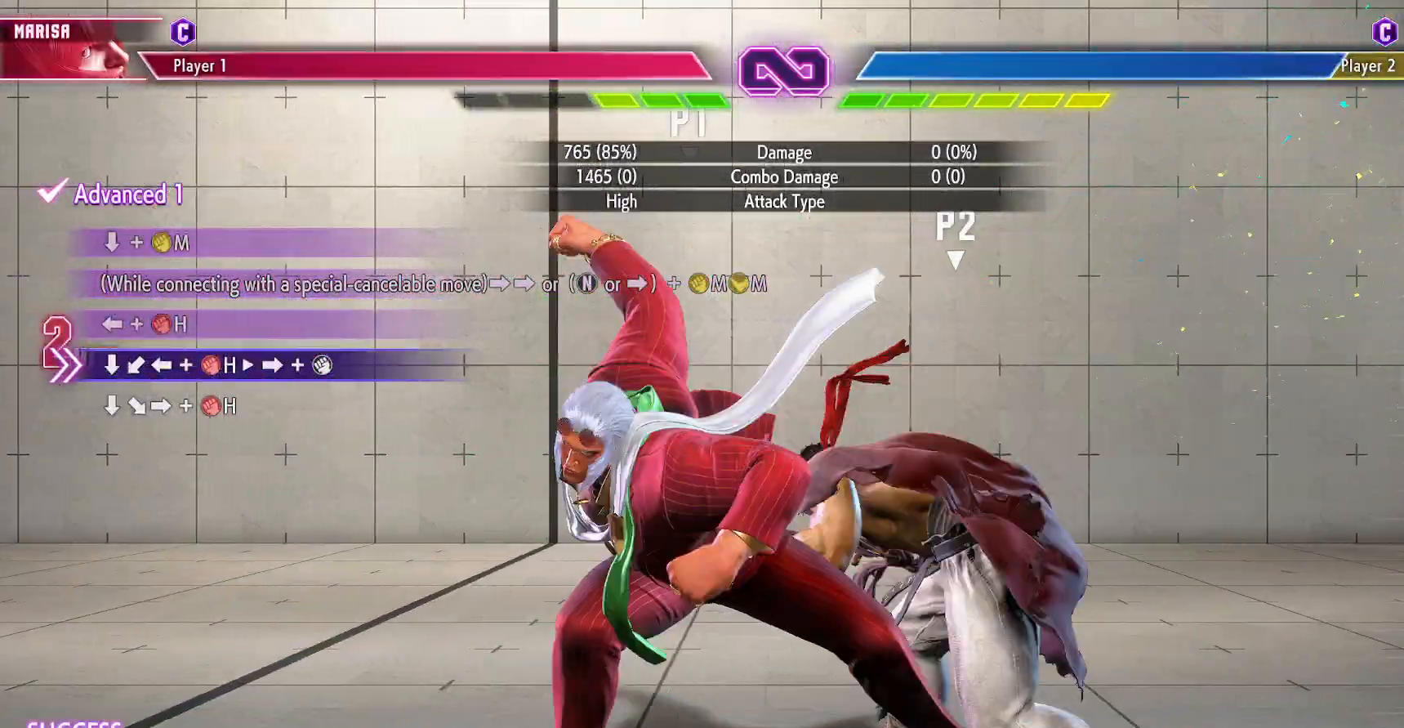
{"buttons": ["R1", "DPAD_RIGHT"], "events": [[50, "R1", "down"], [100, "R1", "up"], [167, "R1", "down"], [233, "R1", "up"], [317, "R1", "down"], [383, "R1", "up"], [467, "R1", "down"]]}
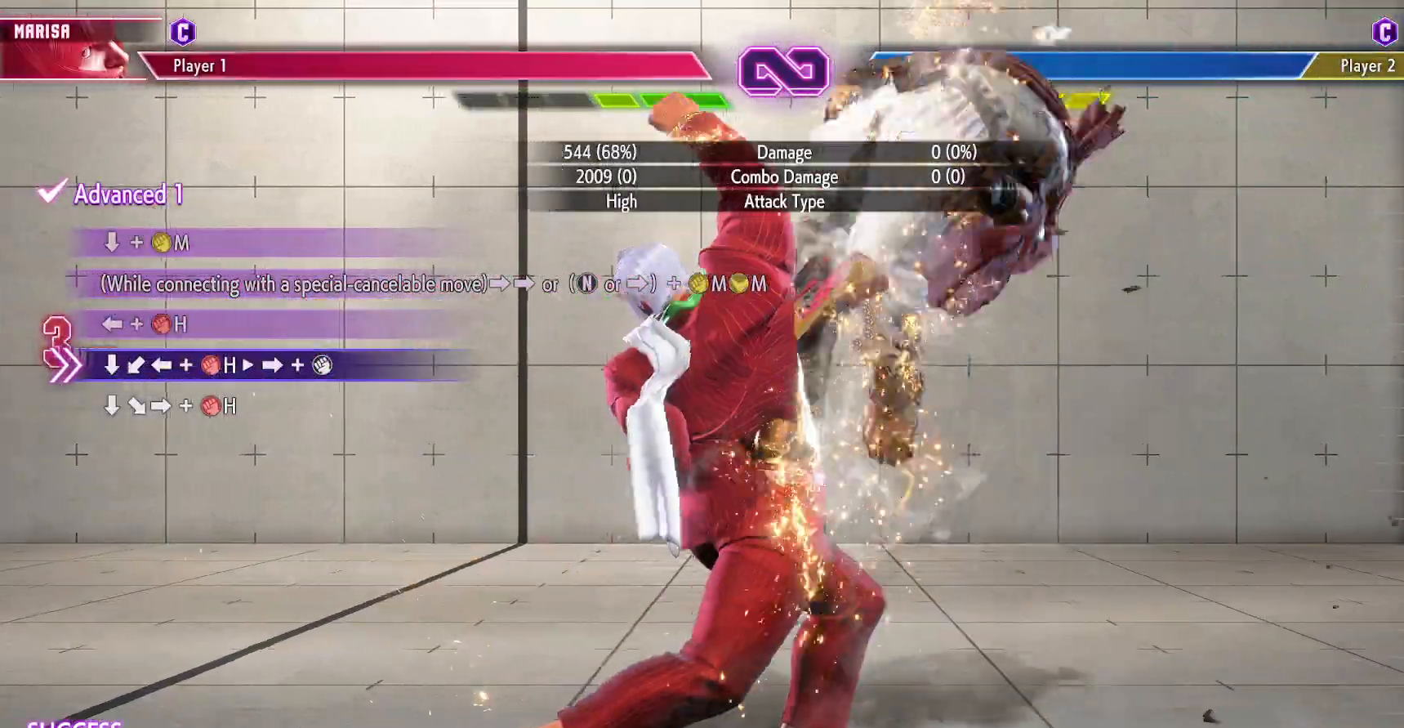
{"buttons": [], "events": [[17, "R1", "up"], [100, "R1", "down"], [167, "R1", "up"], [250, "R1", "down"], [333, "R1", "up"], [450, "DPAD_RIGHT", "up"]]}
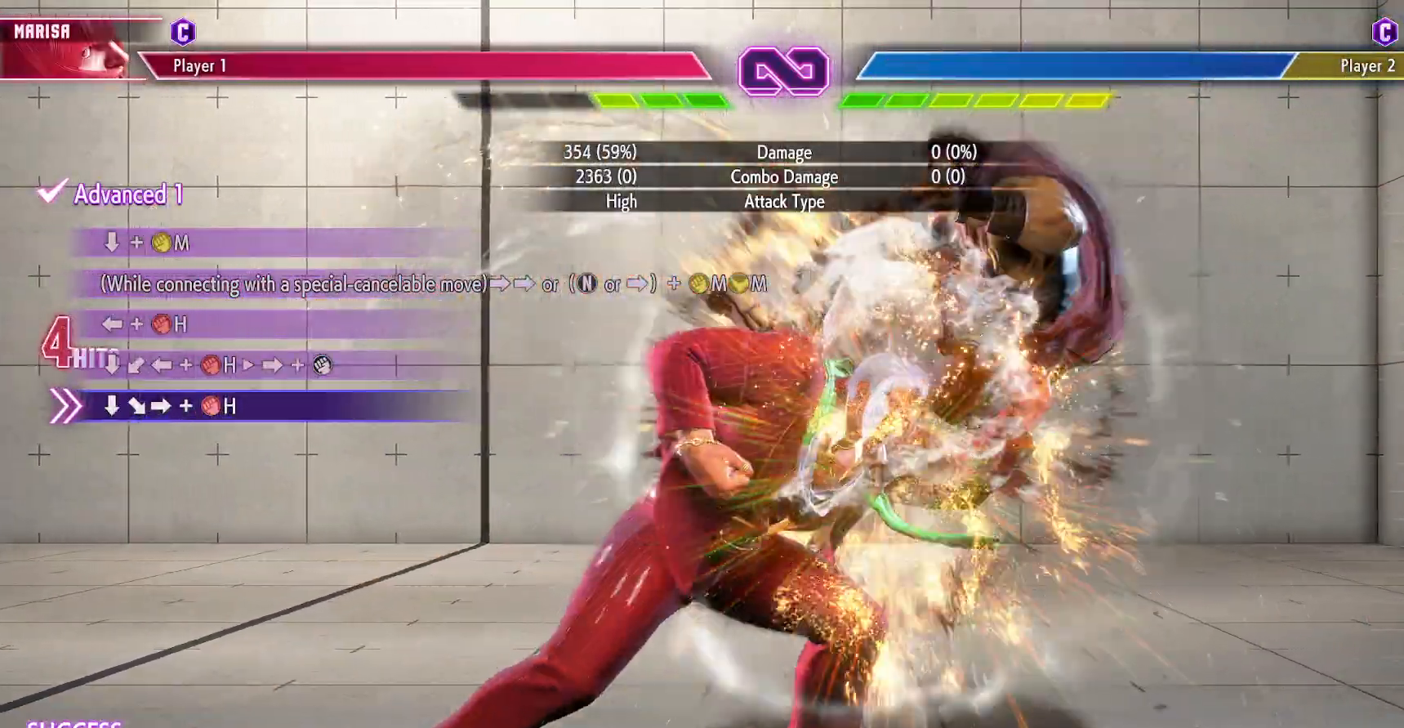
{"buttons": [], "events": [[317, "DPAD_DOWN", "down"], [367, "DPAD_RIGHT", "down"], [417, "DPAD_DOWN", "up"], [433, "R1", "down"], [450, "DPAD_RIGHT", "up"], [483, "R1", "up"]]}
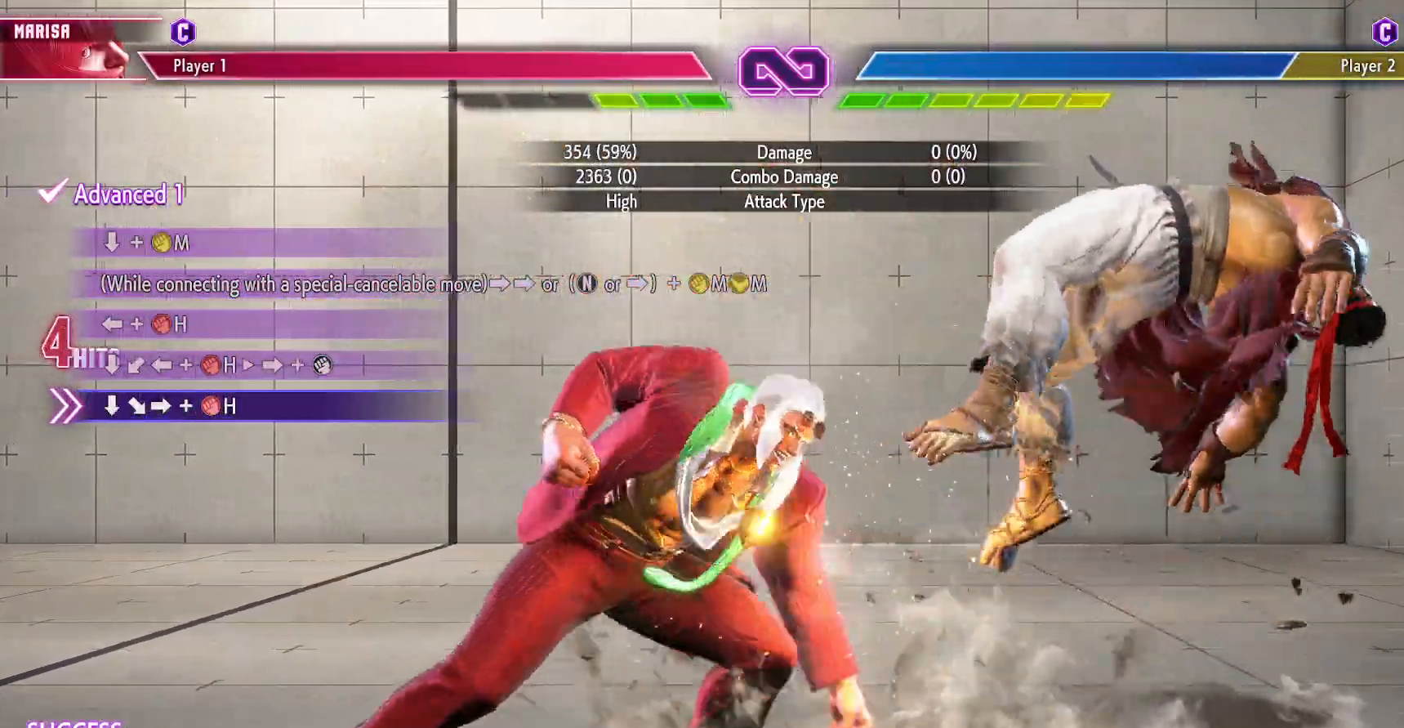
{"buttons": [], "events": []}
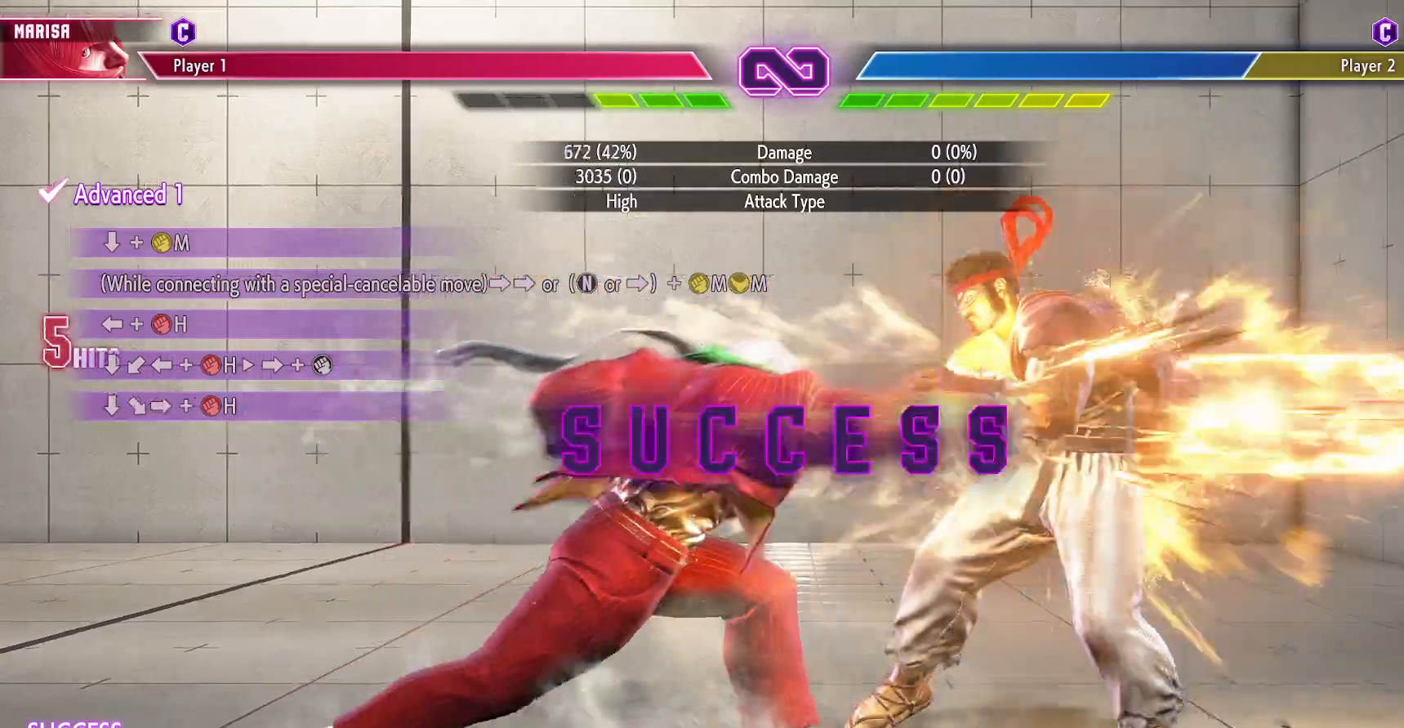
{"buttons": [], "events": []}
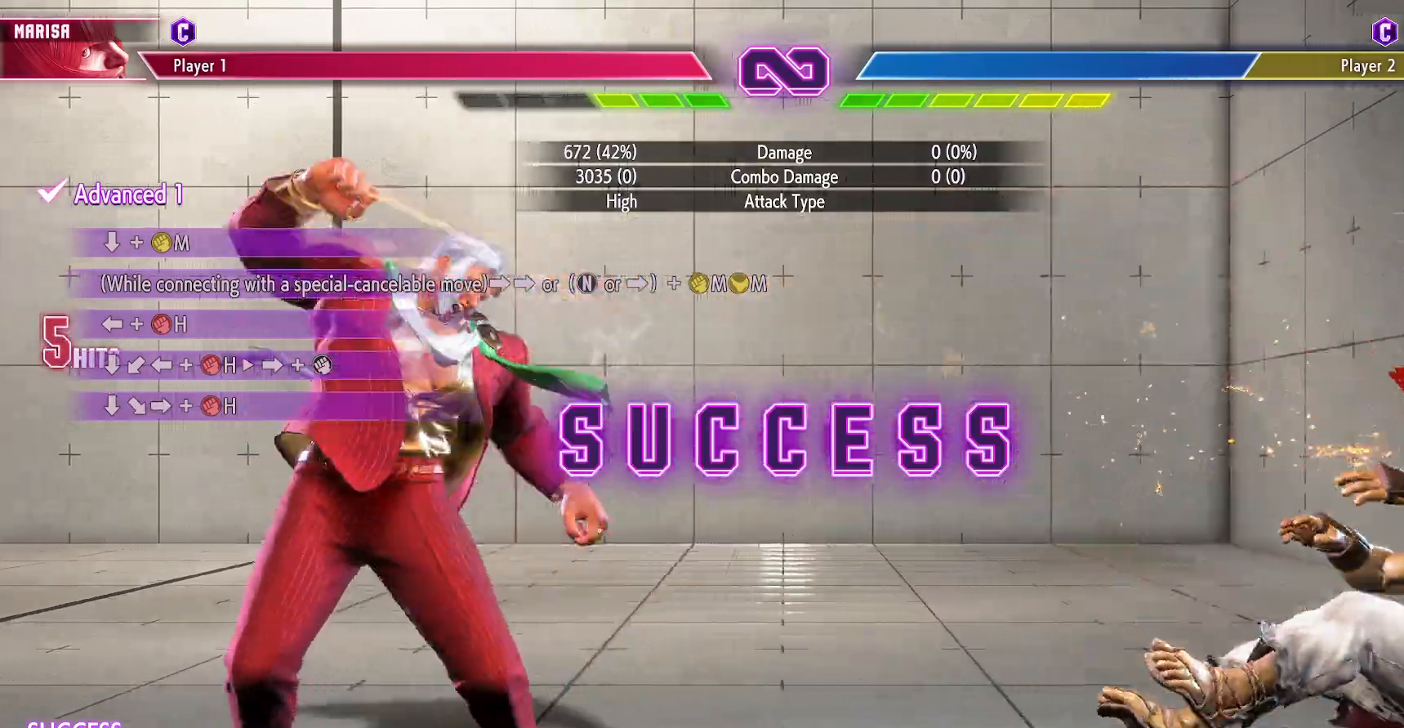
{"buttons": [], "events": []}
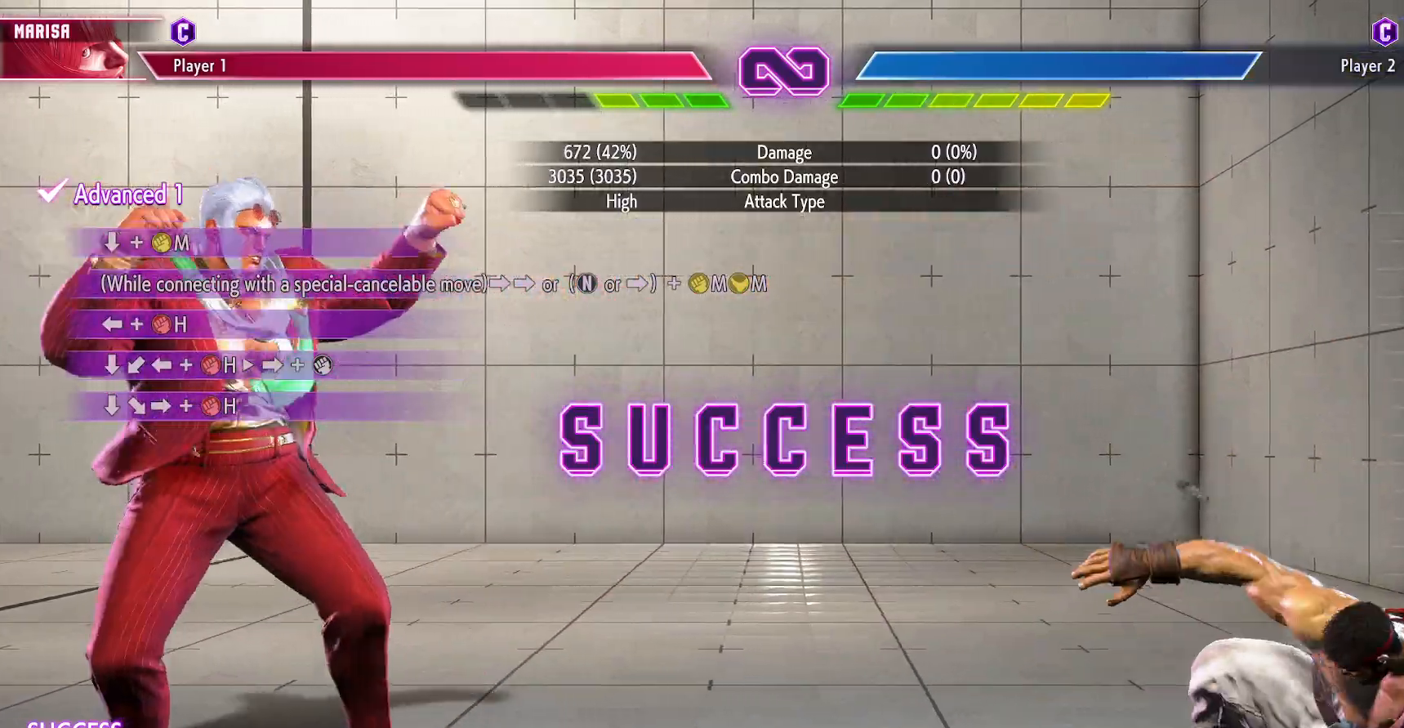
{"buttons": [], "events": []}
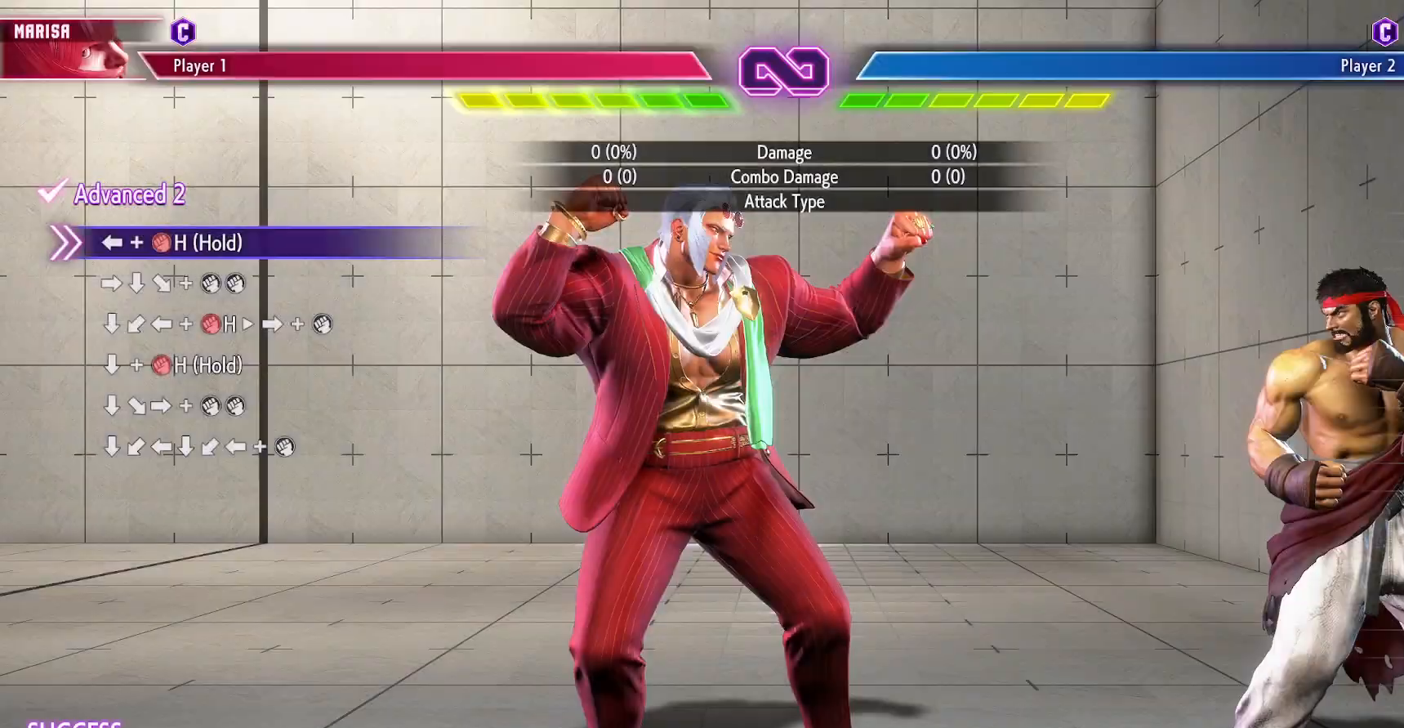
{"buttons": ["DPAD_RIGHT"], "events": [[267, "DPAD_RIGHT", "down"], [350, "DPAD_RIGHT", "up"], [400, "DPAD_RIGHT", "down"]]}
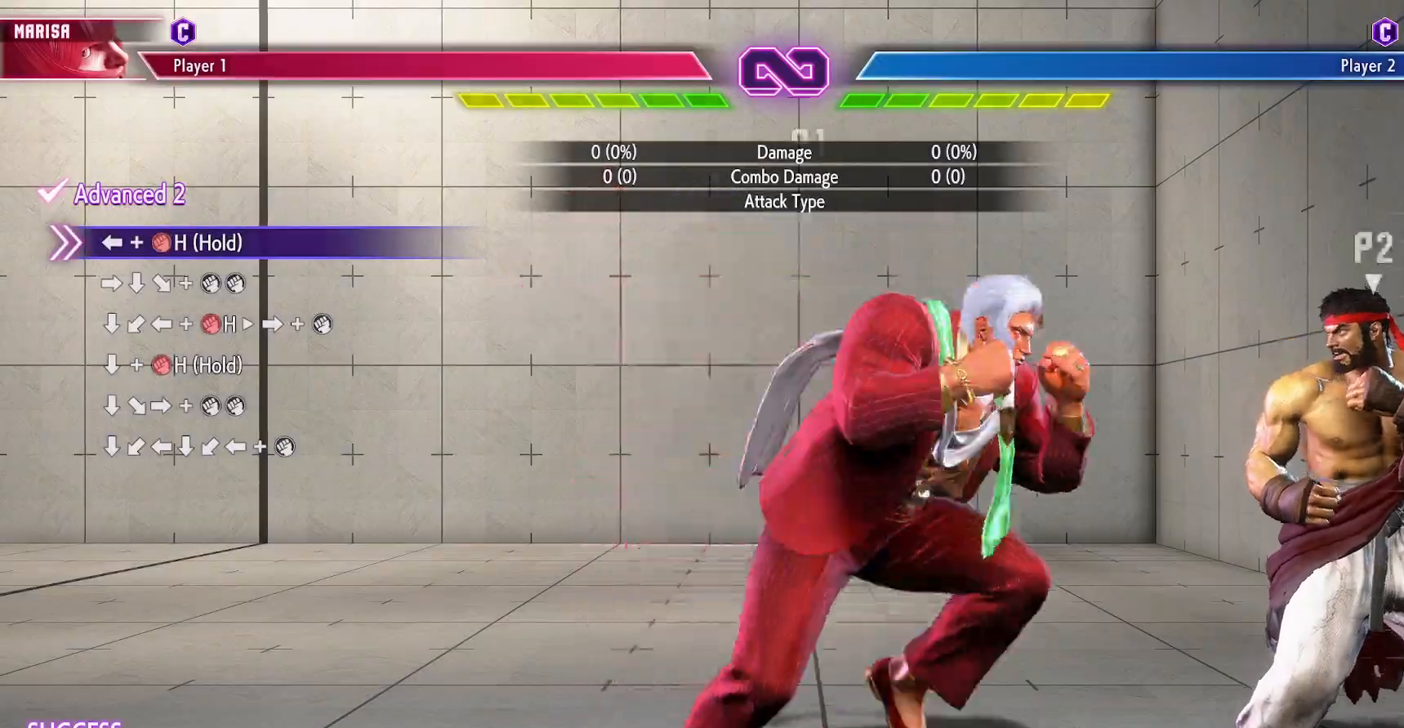
{"buttons": ["R1"], "events": [[50, "DPAD_RIGHT", "up"], [283, "DPAD_LEFT", "down"], [367, "R1", "down"], [500, "DPAD_LEFT", "up"]]}
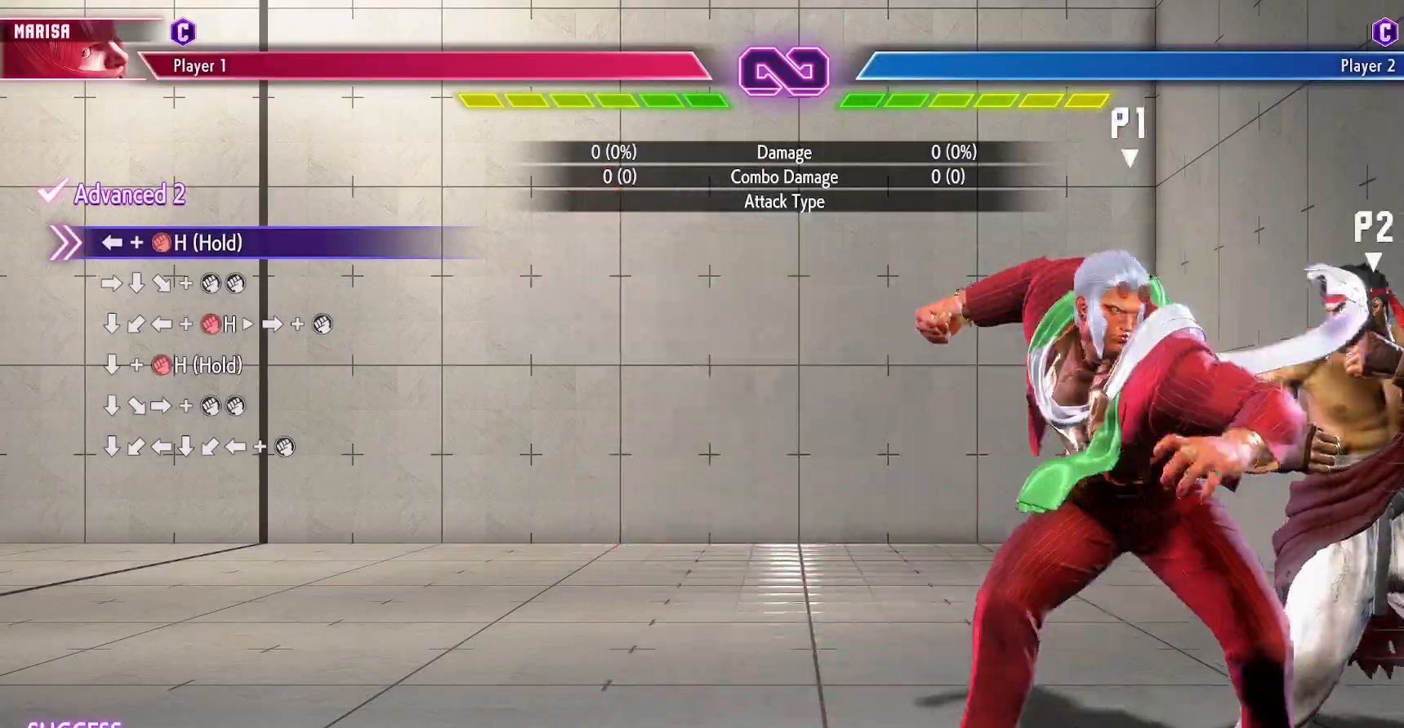
{"buttons": ["DPAD_RIGHT"], "events": [[167, "DPAD_RIGHT", "down"], [250, "R1", "up"], [267, "DPAD_DOWN", "down"], [350, "R1", "down"], [367, "DPAD_DOWN", "up"], [367, "TRIANGLE", "down"], [417, "R1", "up"], [417, "TRIANGLE", "up"]]}
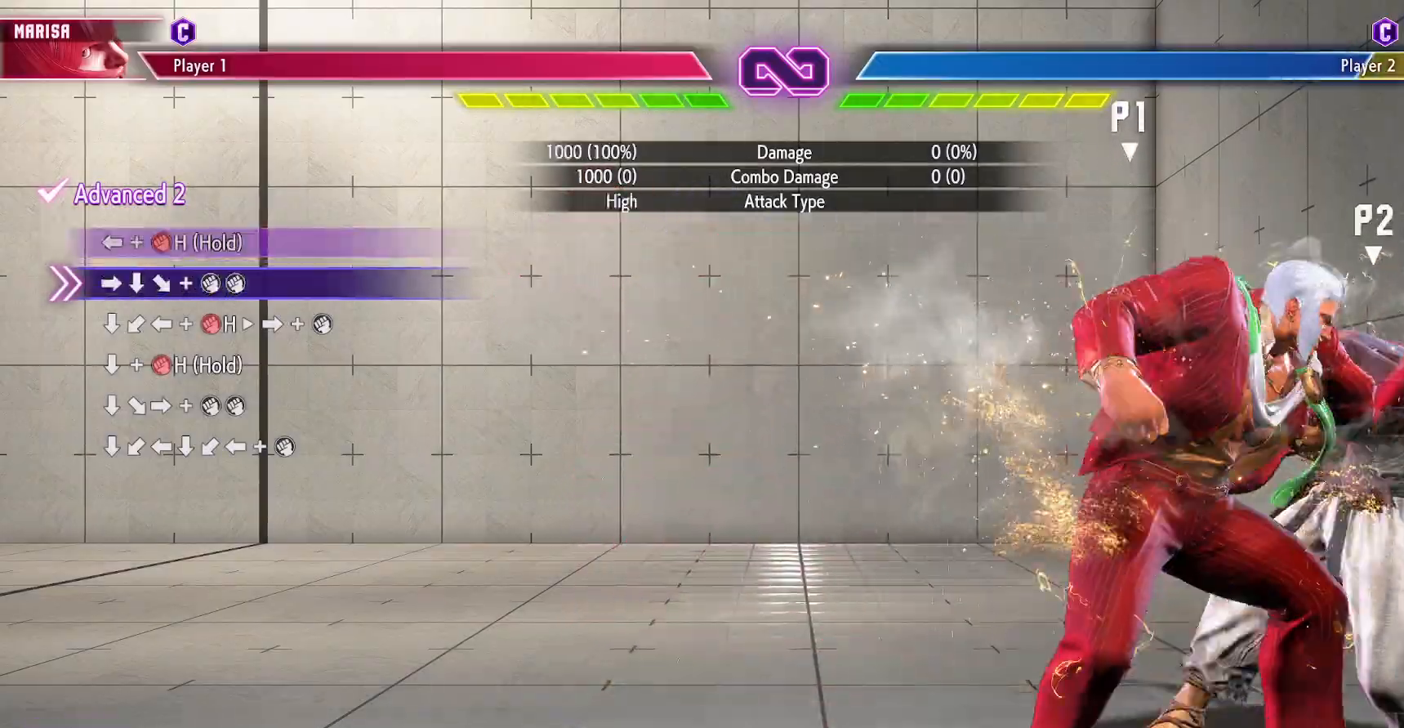
{"buttons": [], "events": [[400, "DPAD_RIGHT", "up"]]}
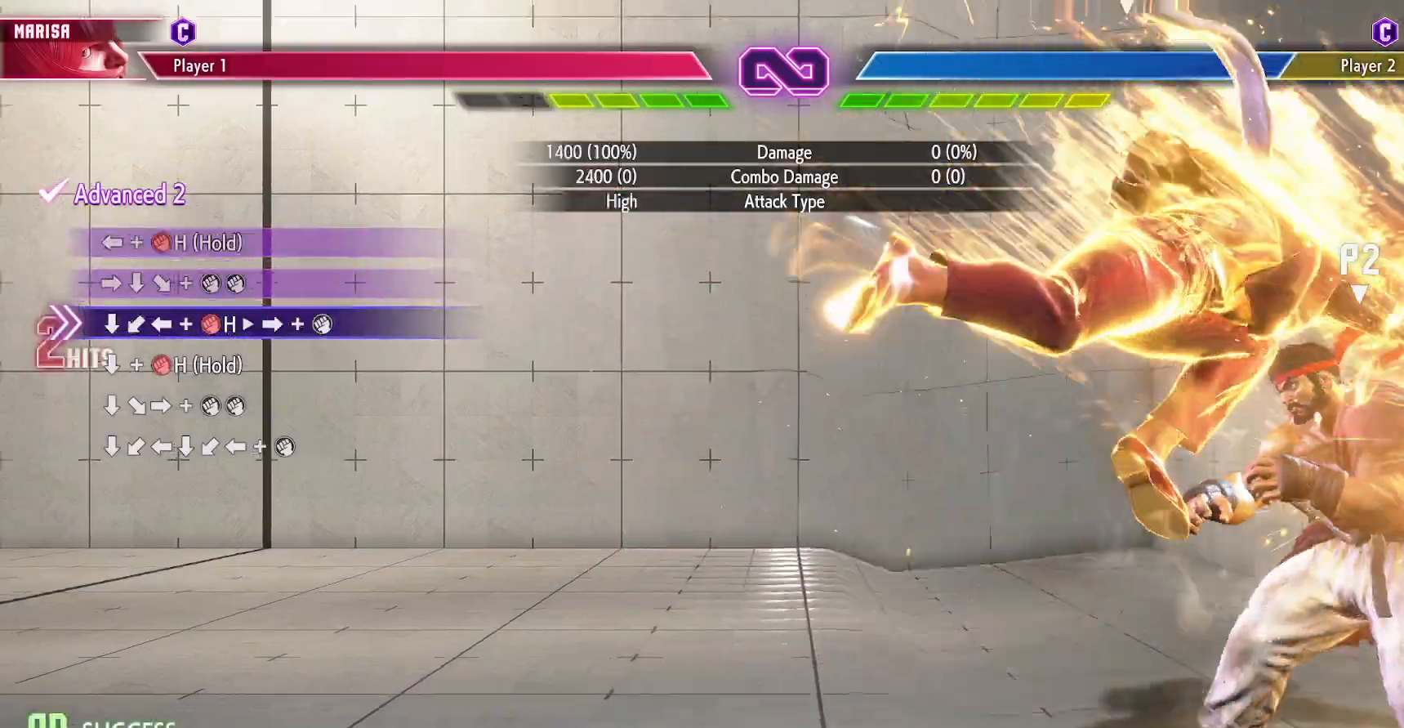
{"buttons": ["DPAD_LEFT"], "events": [[367, "DPAD_DOWN", "down"], [417, "DPAD_LEFT", "down"], [500, "DPAD_DOWN", "up"]]}
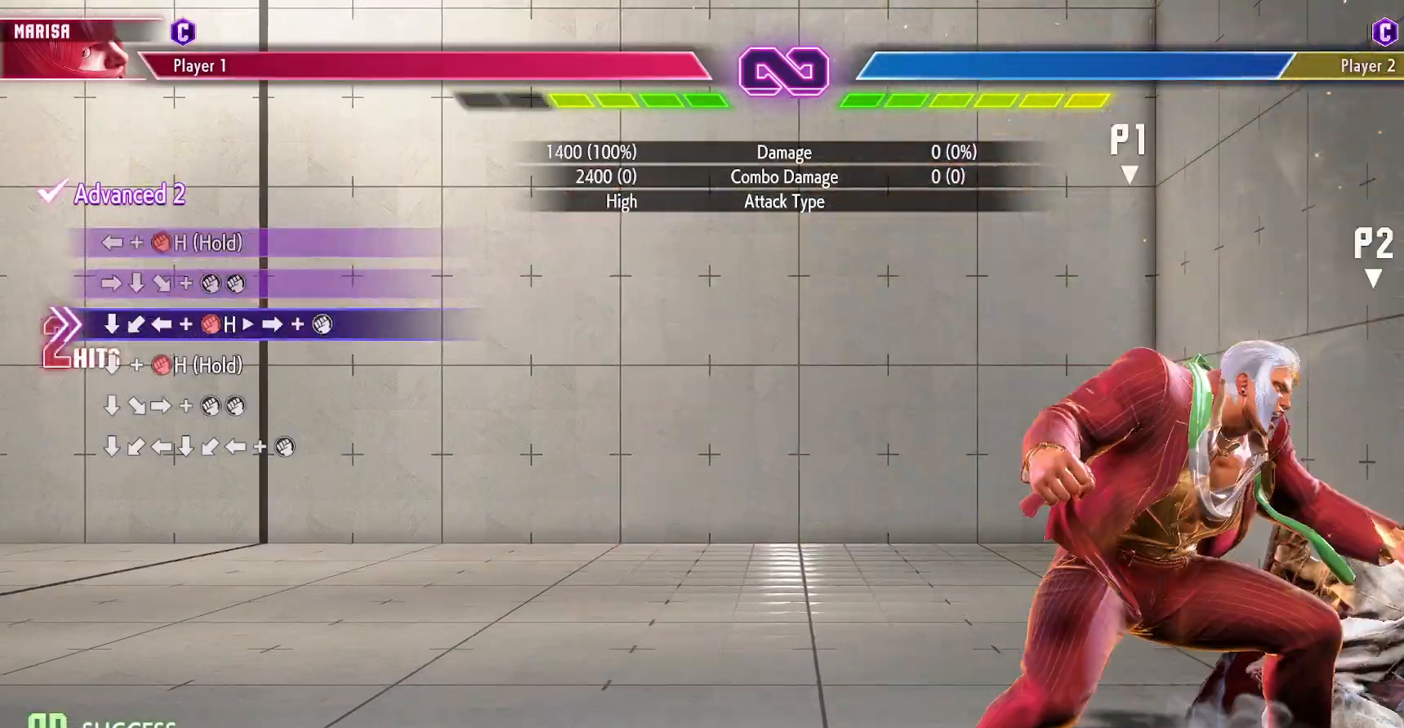
{"buttons": ["R1", "DPAD_RIGHT"], "events": [[17, "DPAD_LEFT", "up"], [67, "R1", "down"], [83, "DPAD_RIGHT", "down"], [150, "R1", "up"], [217, "R1", "down"], [267, "R1", "up"], [350, "R1", "down"], [417, "R1", "up"], [500, "R1", "down"]]}
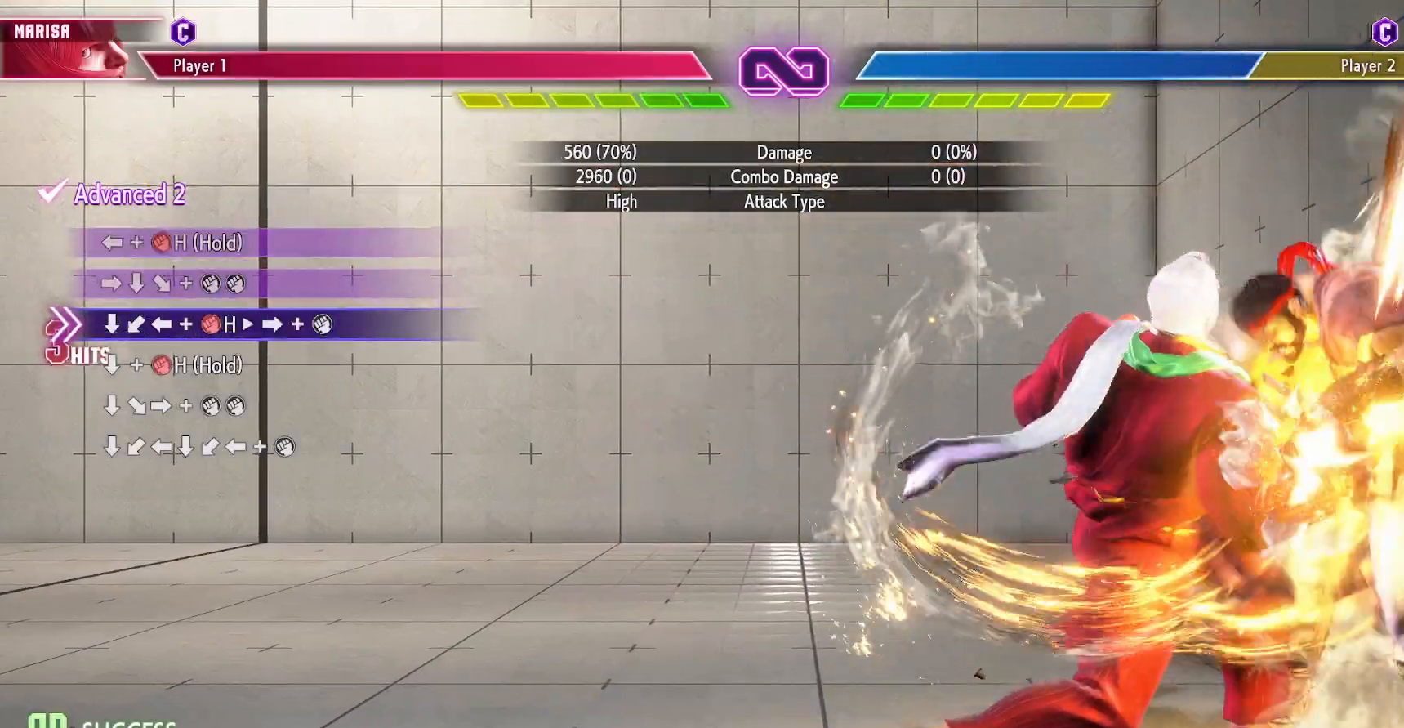
{"buttons": ["R1", "DPAD_RIGHT"], "events": [[67, "R1", "up"], [167, "R1", "down"], [250, "R1", "up"], [317, "R1", "down"], [400, "R1", "up"], [467, "R1", "down"]]}
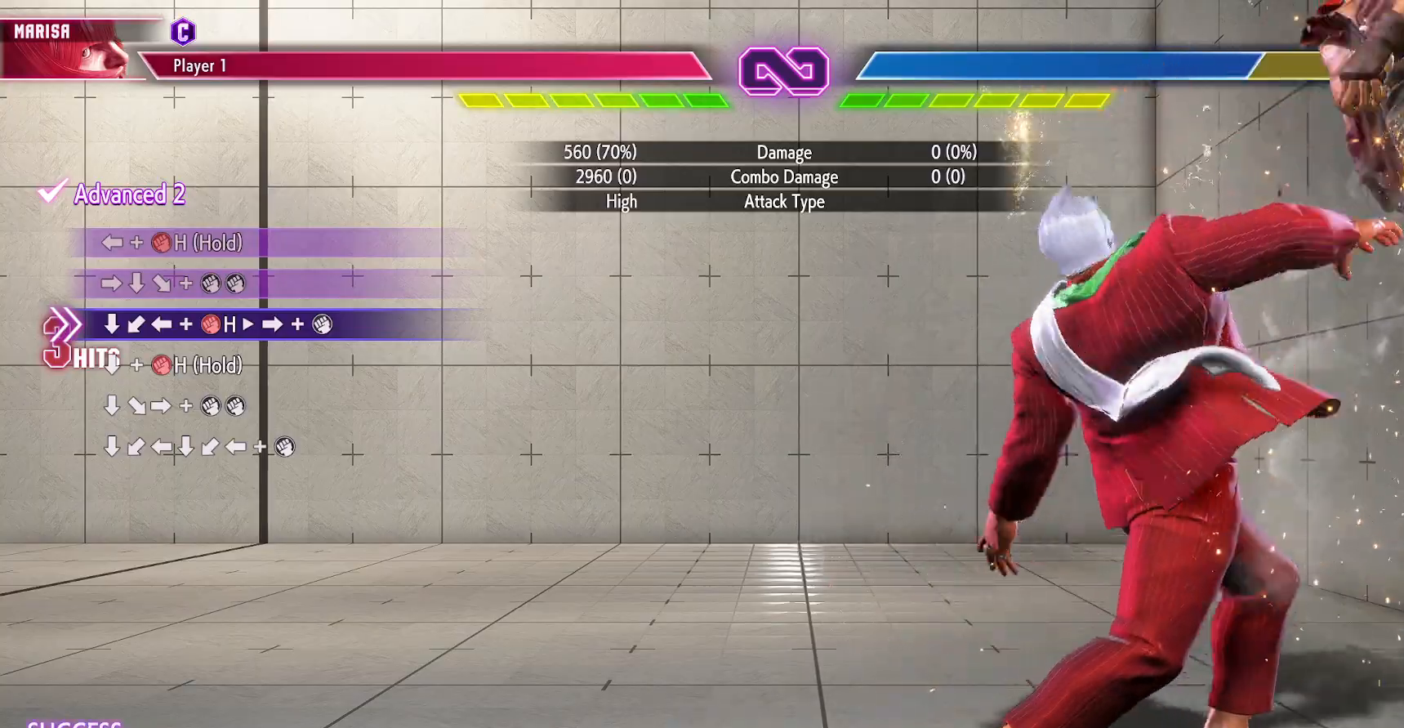
{"buttons": ["DPAD_DOWN"], "events": [[67, "R1", "up"], [200, "DPAD_RIGHT", "up"], [483, "DPAD_DOWN", "down"]]}
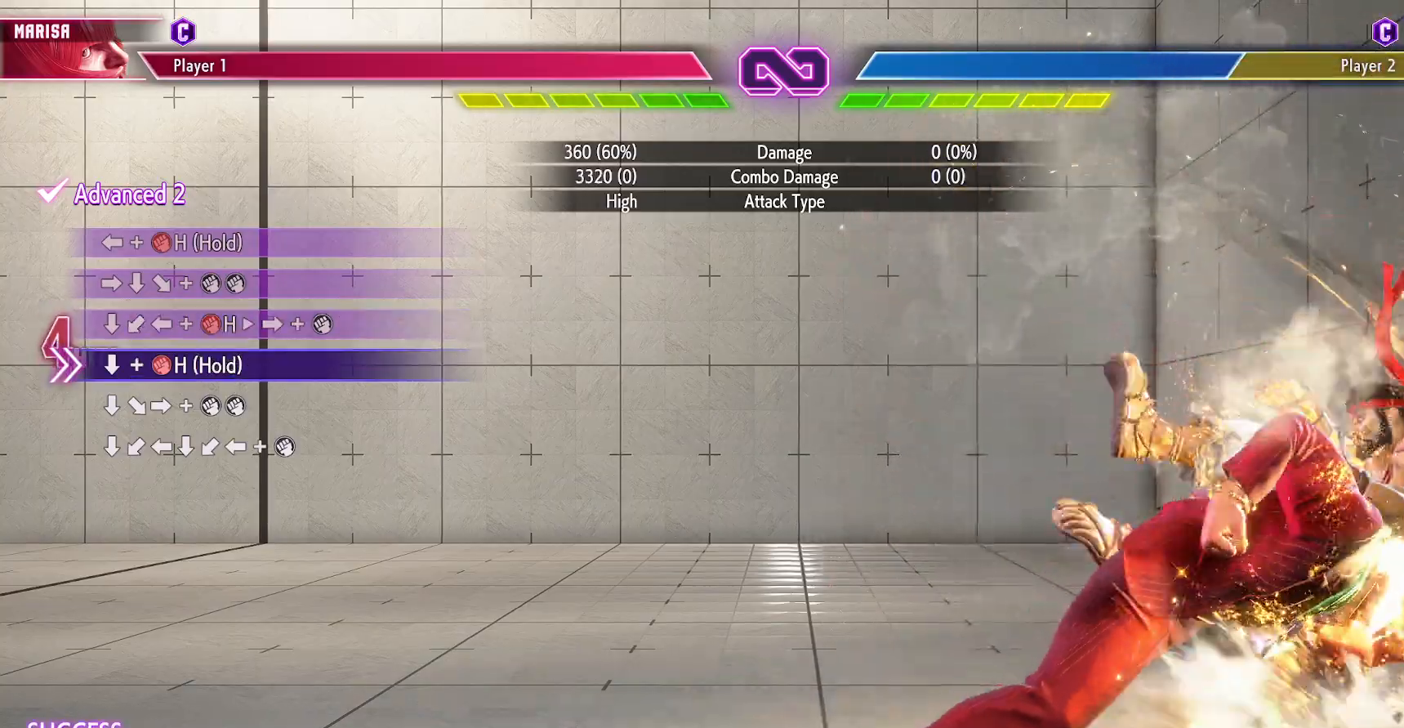
{"buttons": ["R1", "DPAD_DOWN"], "events": [[267, "R1", "down"]]}
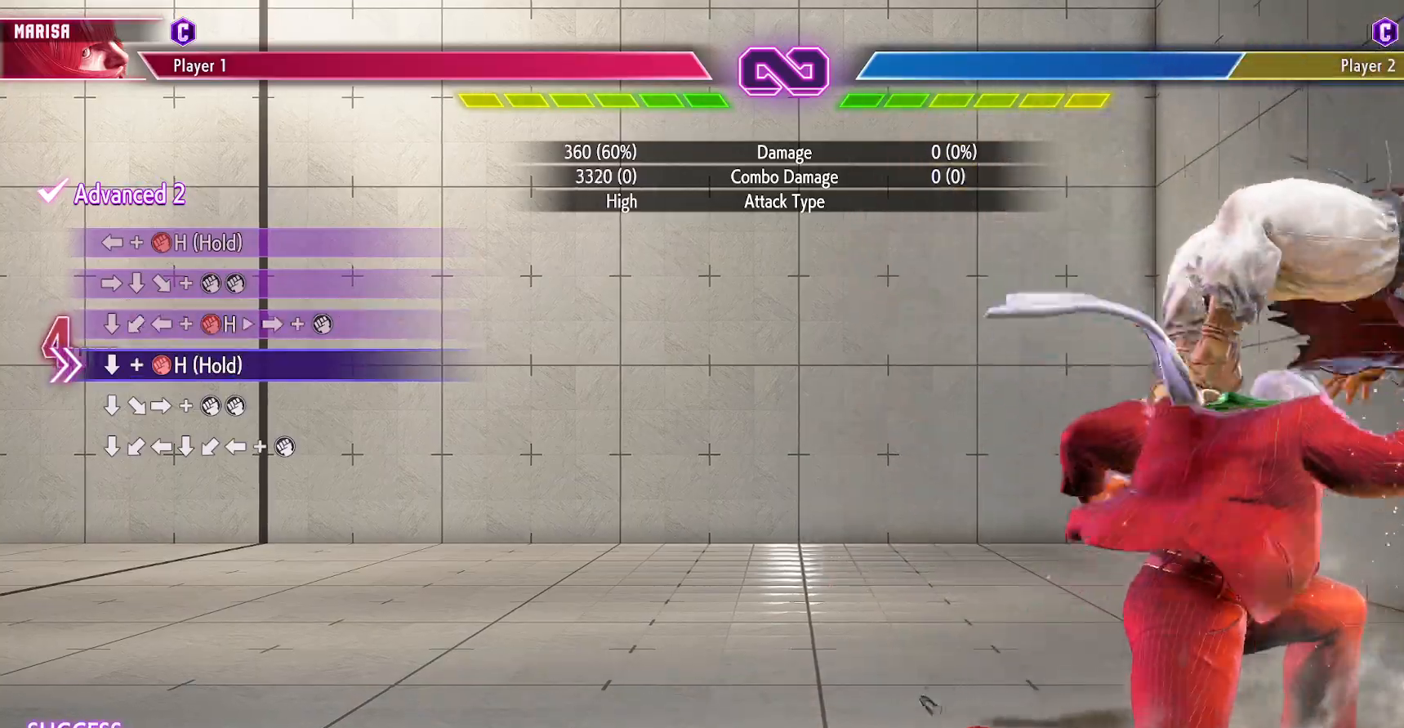
{"buttons": [], "events": [[300, "R1", "up"], [350, "DPAD_DOWN", "up"]]}
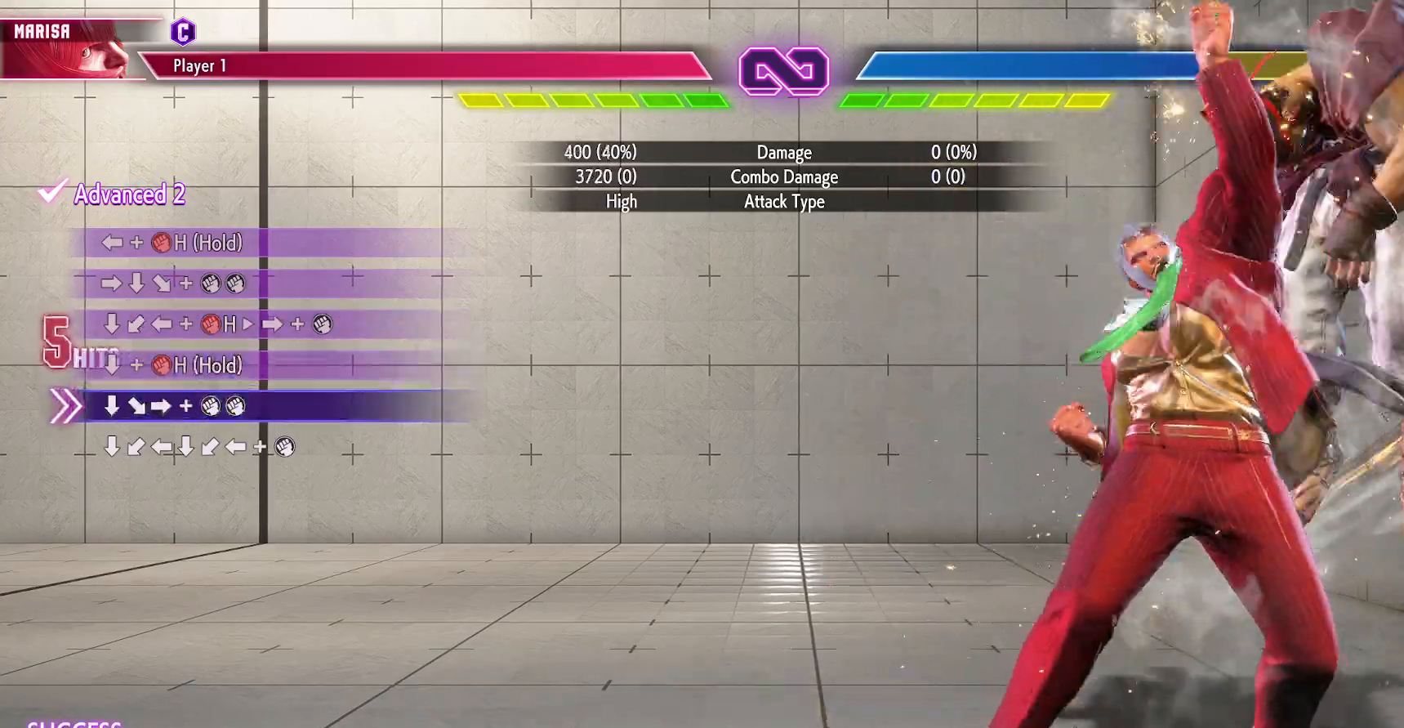
{"buttons": ["DPAD_RIGHT"], "events": [[150, "DPAD_DOWN", "down"], [183, "DPAD_RIGHT", "down"], [233, "DPAD_DOWN", "up"], [283, "DPAD_RIGHT", "up"], [283, "R1", "down"], [283, "TRIANGLE", "down"], [333, "R1", "up"], [333, "TRIANGLE", "up"], [417, "DPAD_DOWN", "down"], [483, "DPAD_DOWN", "up"], [500, "DPAD_RIGHT", "down"]]}
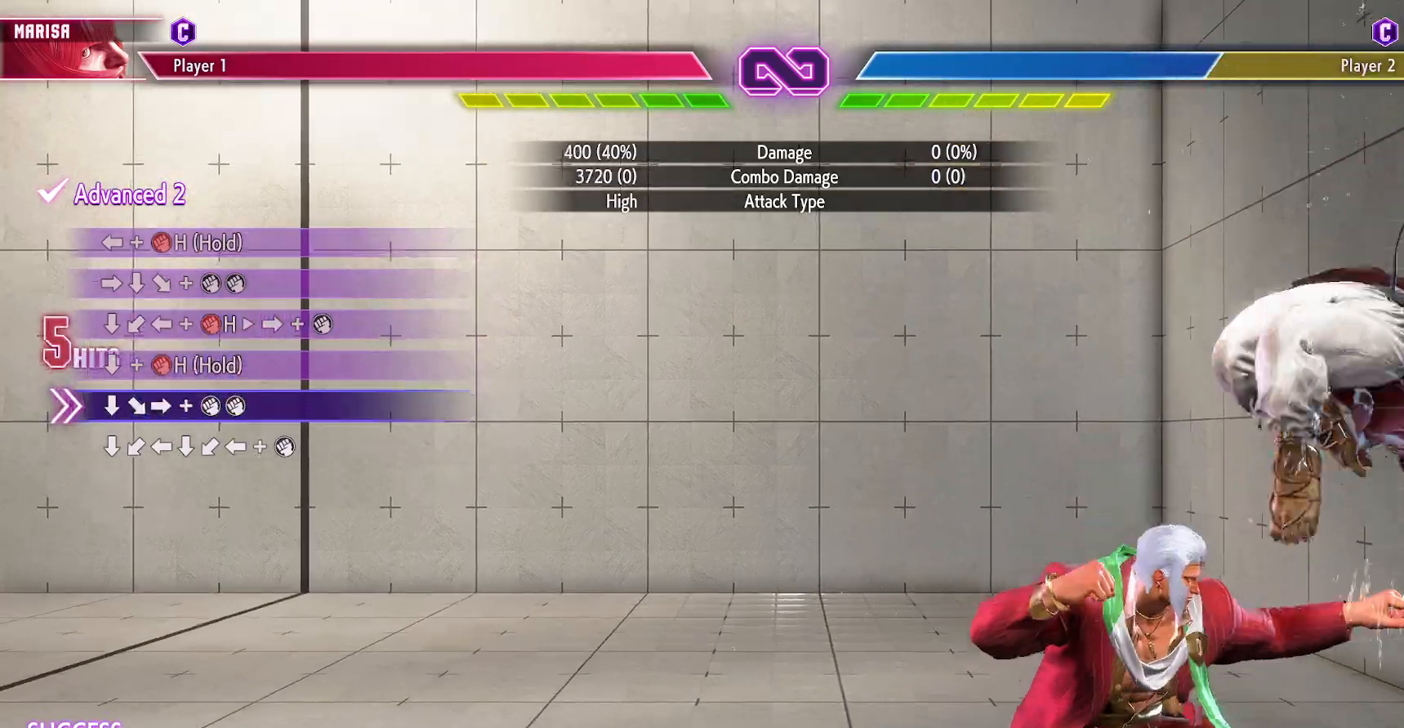
{"buttons": [], "events": [[67, "DPAD_RIGHT", "up"], [83, "DPAD_DOWN", "down"], [150, "DPAD_DOWN", "up"], [150, "DPAD_RIGHT", "down"], [233, "DPAD_RIGHT", "up"]]}
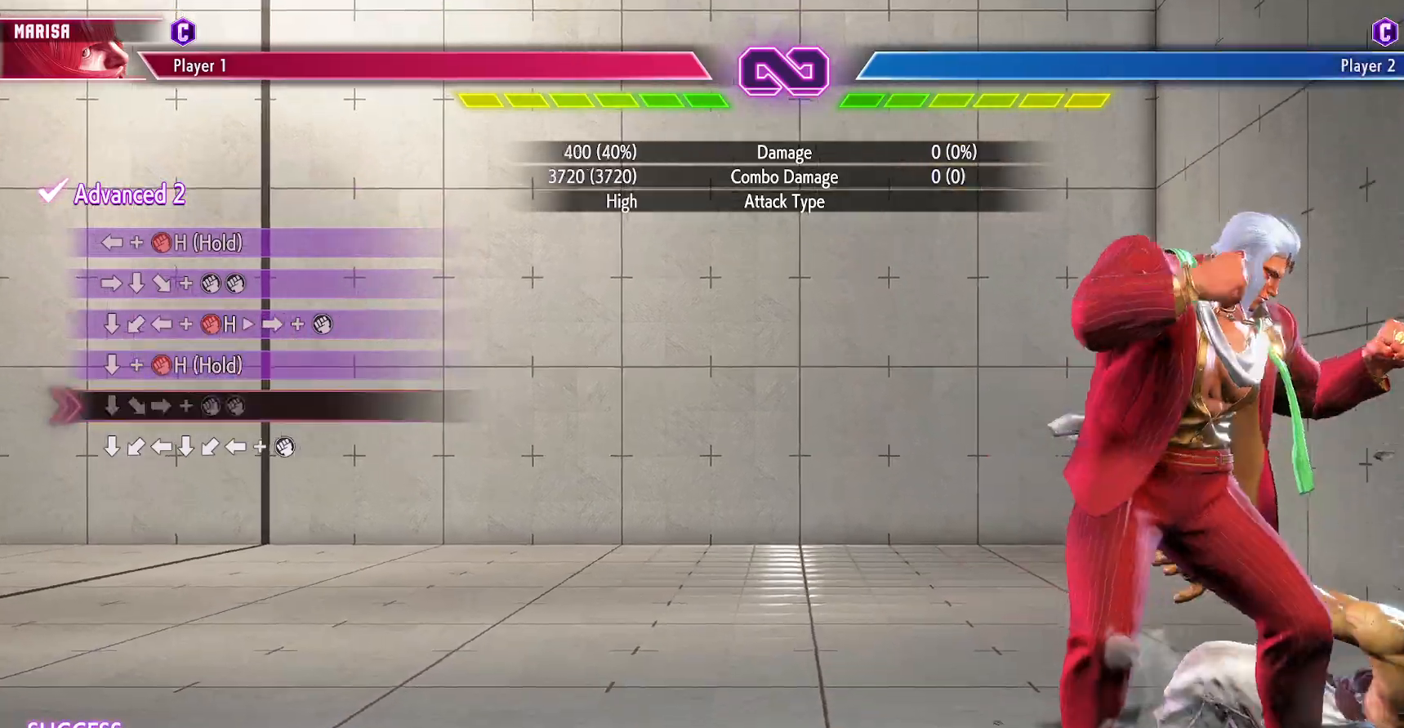
{"buttons": [], "events": [[217, "DPAD_RIGHT", "down"], [283, "DPAD_RIGHT", "up"], [350, "DPAD_RIGHT", "down"], [433, "DPAD_RIGHT", "up"]]}
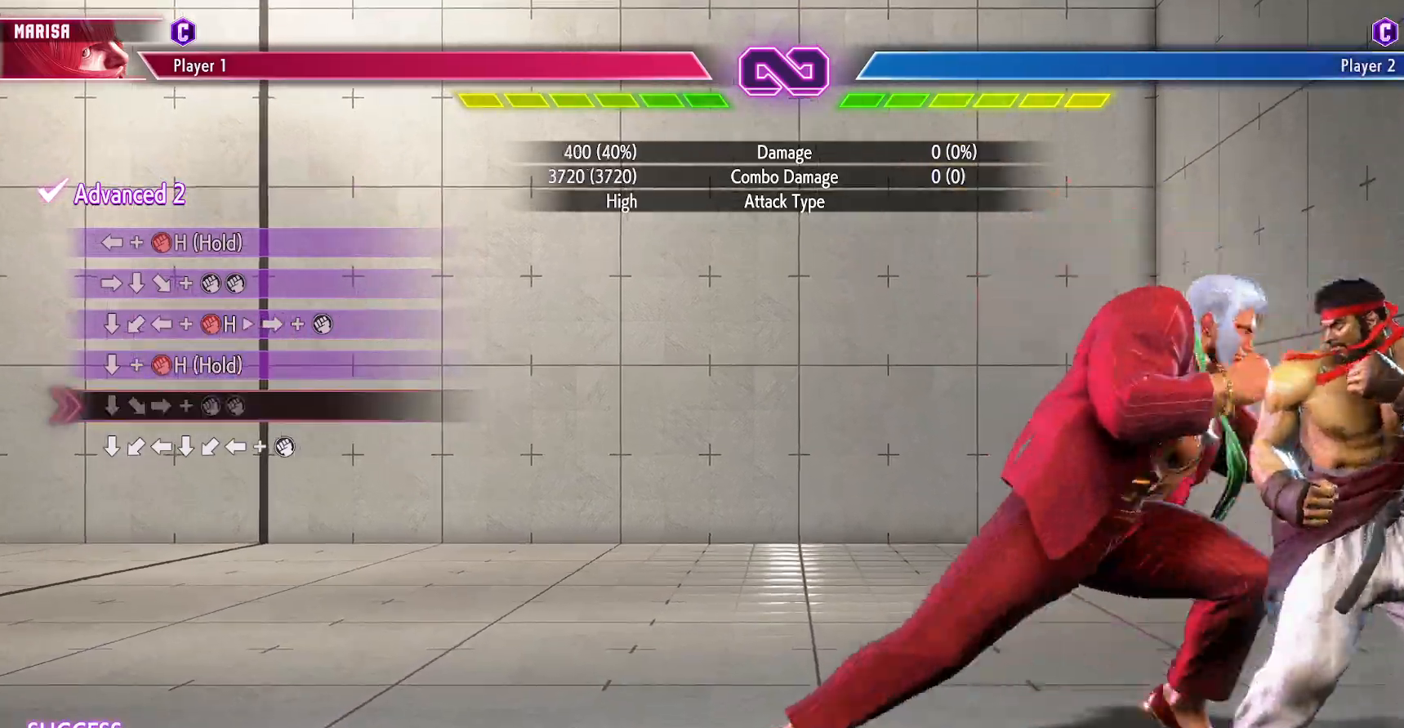
{"buttons": ["R1", "DPAD_LEFT"], "events": [[300, "DPAD_LEFT", "down"], [450, "R1", "down"]]}
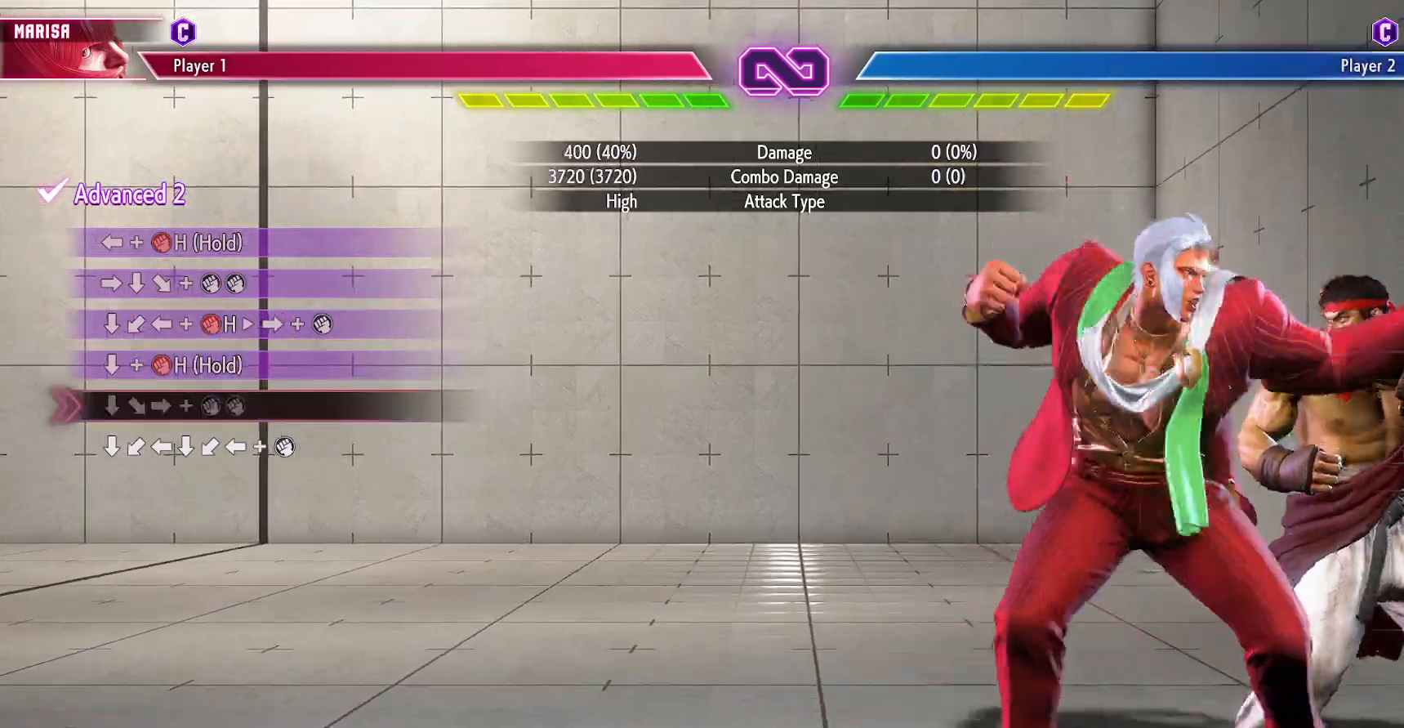
{"buttons": ["DPAD_RIGHT"], "events": [[67, "DPAD_LEFT", "up"], [250, "DPAD_RIGHT", "down"], [300, "R1", "up"], [317, "DPAD_DOWN", "down"], [417, "DPAD_DOWN", "up"], [433, "R1", "down"], [433, "TRIANGLE", "down"], [483, "TRIANGLE", "up"], [500, "R1", "up"]]}
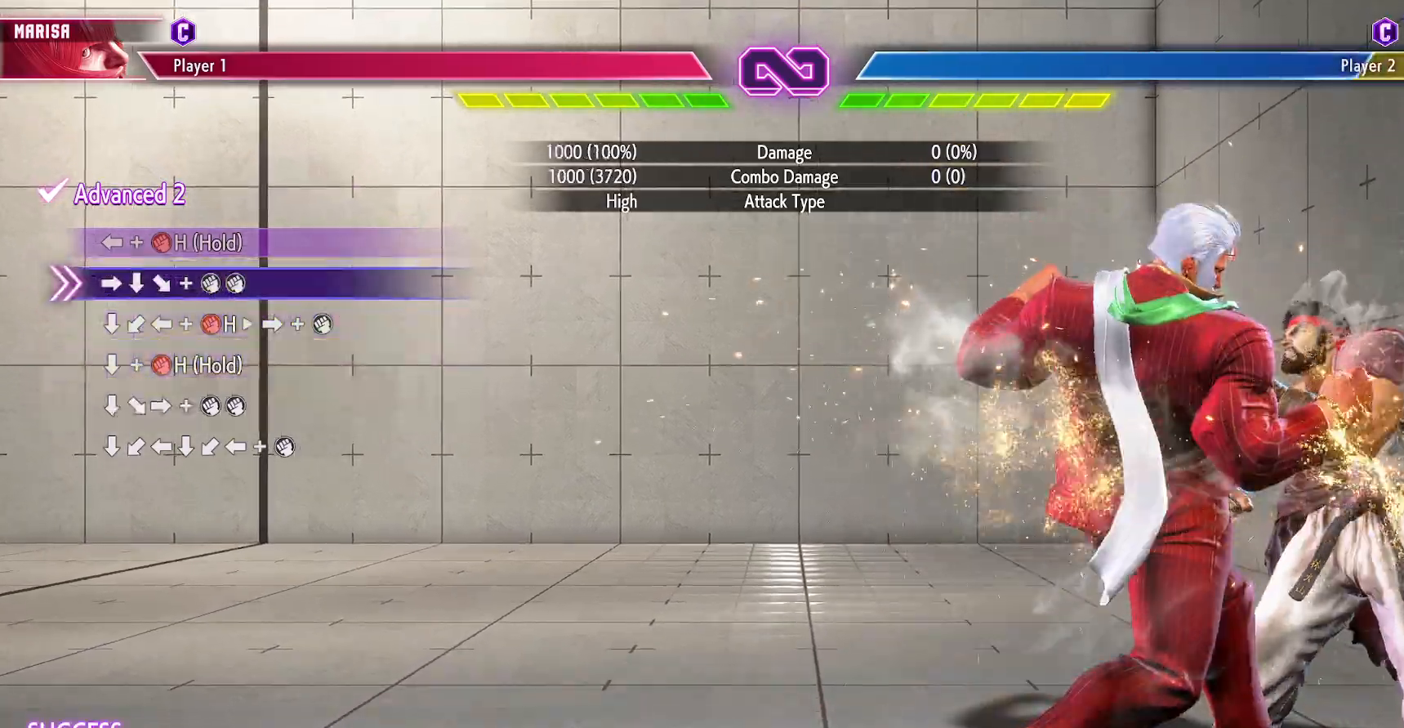
{"buttons": [], "events": [[433, "DPAD_RIGHT", "up"]]}
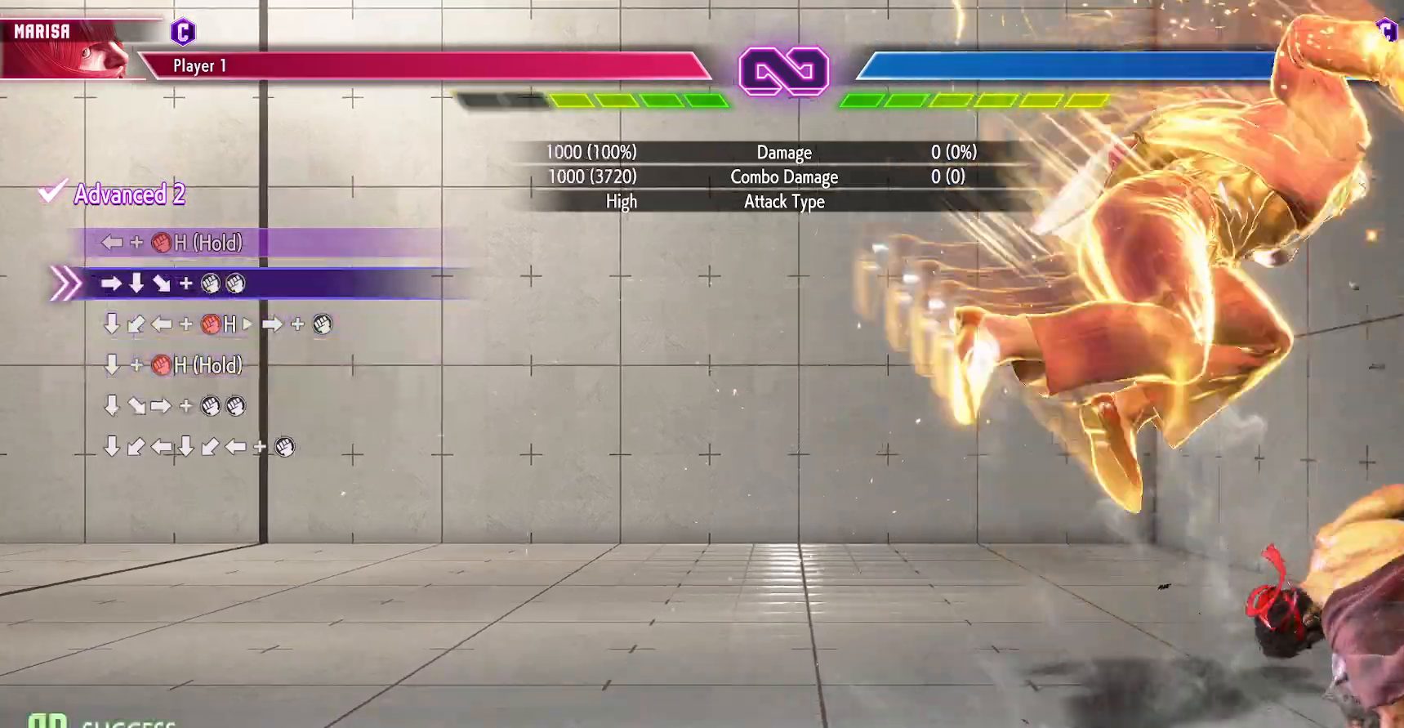
{"buttons": [], "events": []}